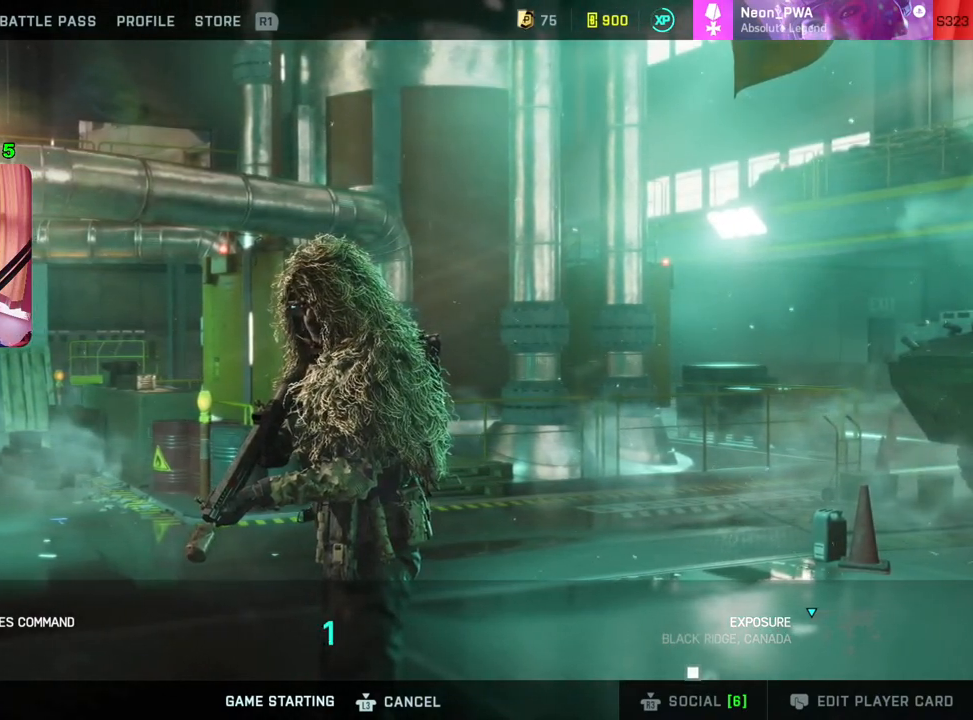
Gameplay with a controller (PlayStation layout); each line is a JSON object with the inputs held at the frame after it. "events" lists button and stick changes between this image and that frame as [ms after this image, input, new state], when the widget could be followed in between.
{"buttons": [], "left_stick": "center", "right_stick": "center", "events": [[83, "L3", "down"], [200, "L3", "up"], [367, "left_stick", "left"], [433, "left_stick", "center"]]}
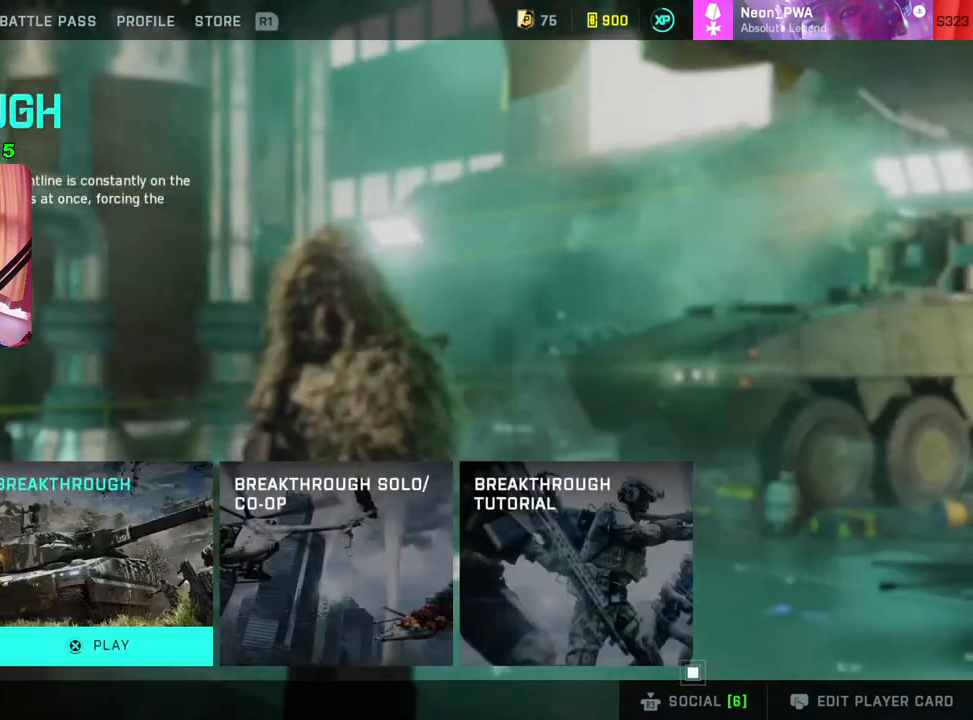
{"buttons": [], "left_stick": "center", "right_stick": "center", "events": []}
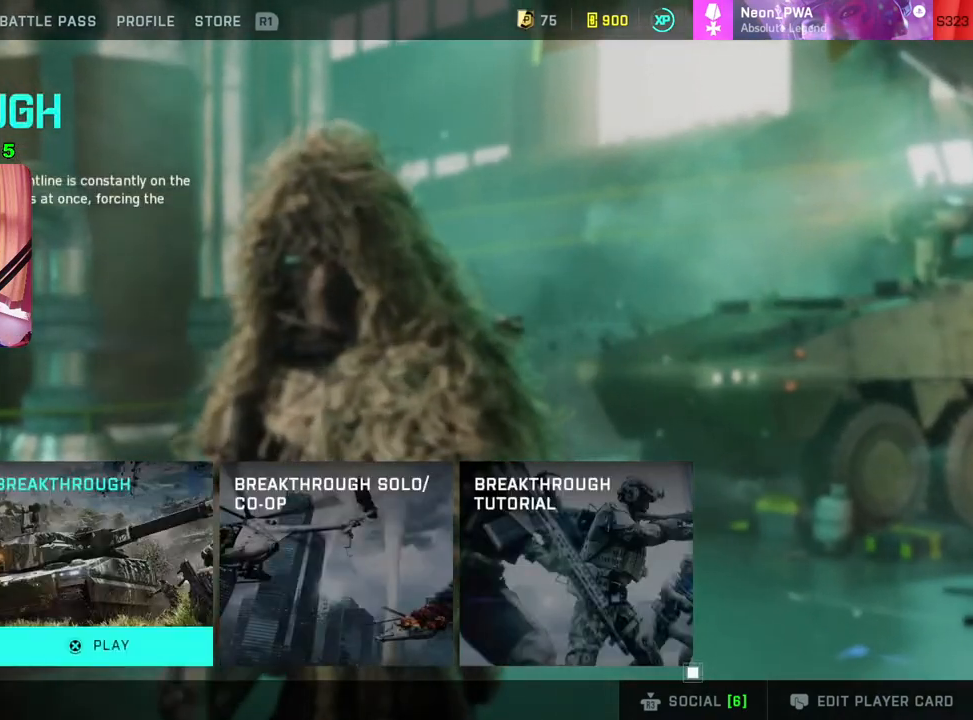
{"buttons": [], "left_stick": "center", "right_stick": "center", "events": []}
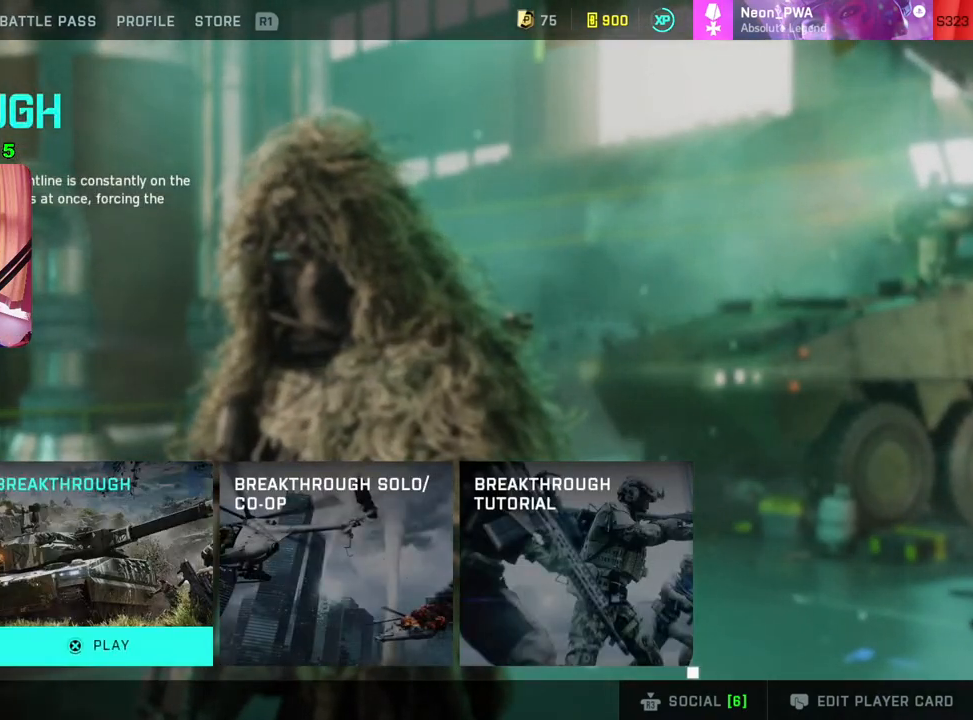
{"buttons": [], "left_stick": "center", "right_stick": "center", "events": [[150, "CROSS", "down"], [267, "CROSS", "up"]]}